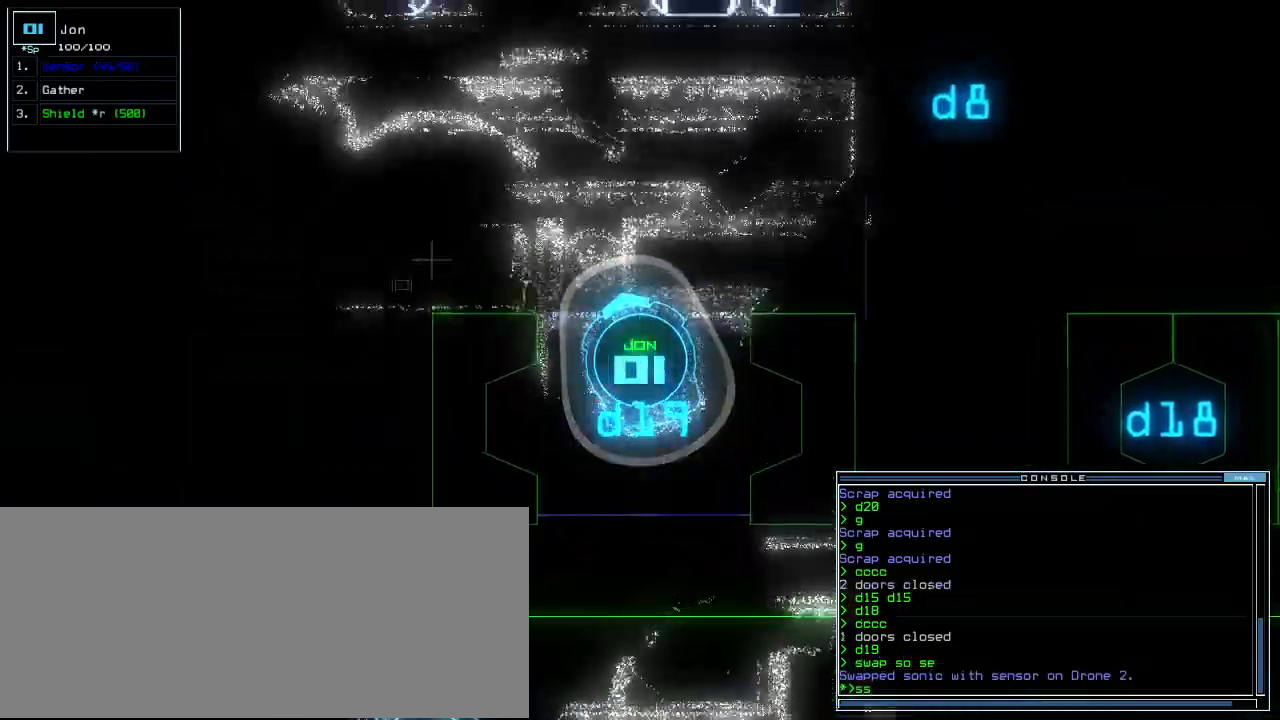
Gameplay with keyboard; each line is a JSON object with the keys held at the frame after it. "events" lists presses ("down") and releases ("up") of ".", "0", "1", "2", "3", "4", "5", "6", "7", "8", "9", "a", "b", "c", "caps_lock", "comma", "ctrl_l", "ctrl_r", "d", "down", "e", "equals", "escape", "f", "f12", "g", "h", "i", "j", "k", "l", "left", "m", "minus", "n", "o", "p", "q", "quote", "r", "return", "right", "s", "semicolon", "shift_l", "shift_r", "space", "t", "tab", "tilde", "u", "up", "v", "w", "x", "y" and "z" between this image and that frame as [ms after this image, input, new state], when the widget could be followed in between. No other keys are recorded. Mouse input is not recorded. Not read: backspace other_keys.
{"keys": ["right", "up"], "events": [[60, "return", "down"], [80, "up", "up"], [160, "return", "up"], [400, "right", "down"], [400, "up", "down"]]}
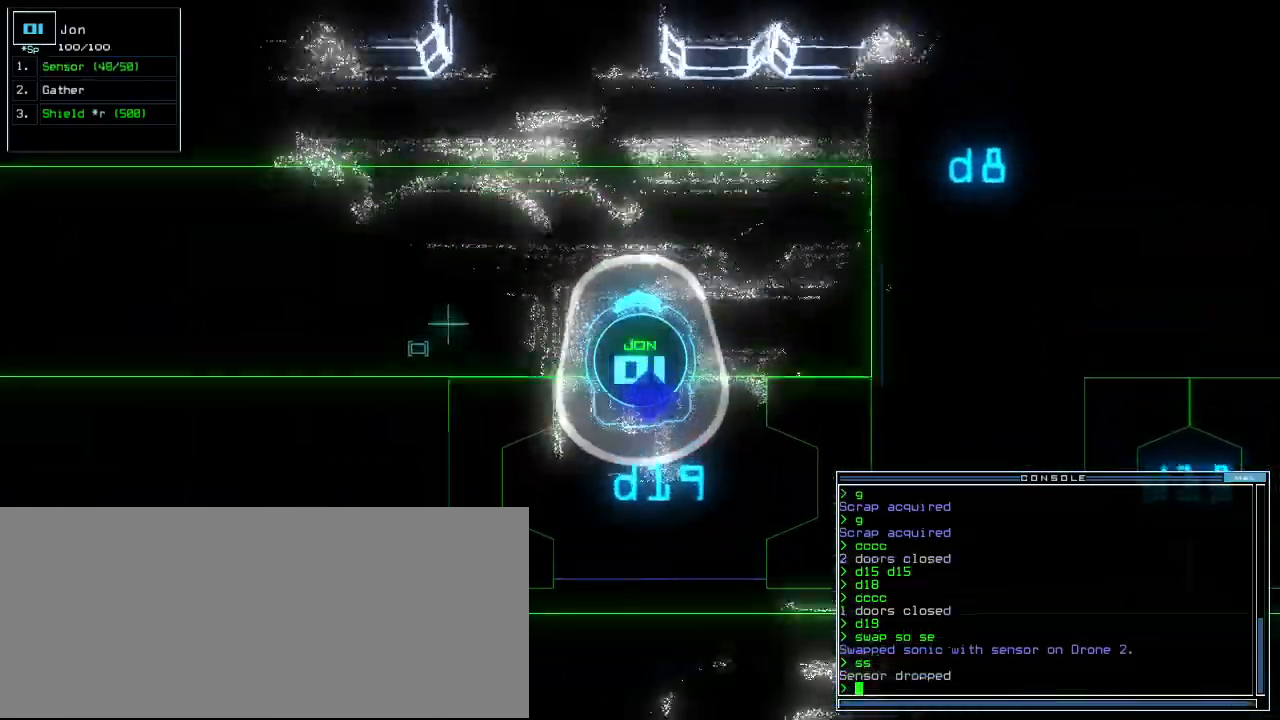
{"keys": ["left", "up"], "events": [[40, "right", "up"], [100, "left", "down"], [420, "left", "up"], [460, "left", "down"]]}
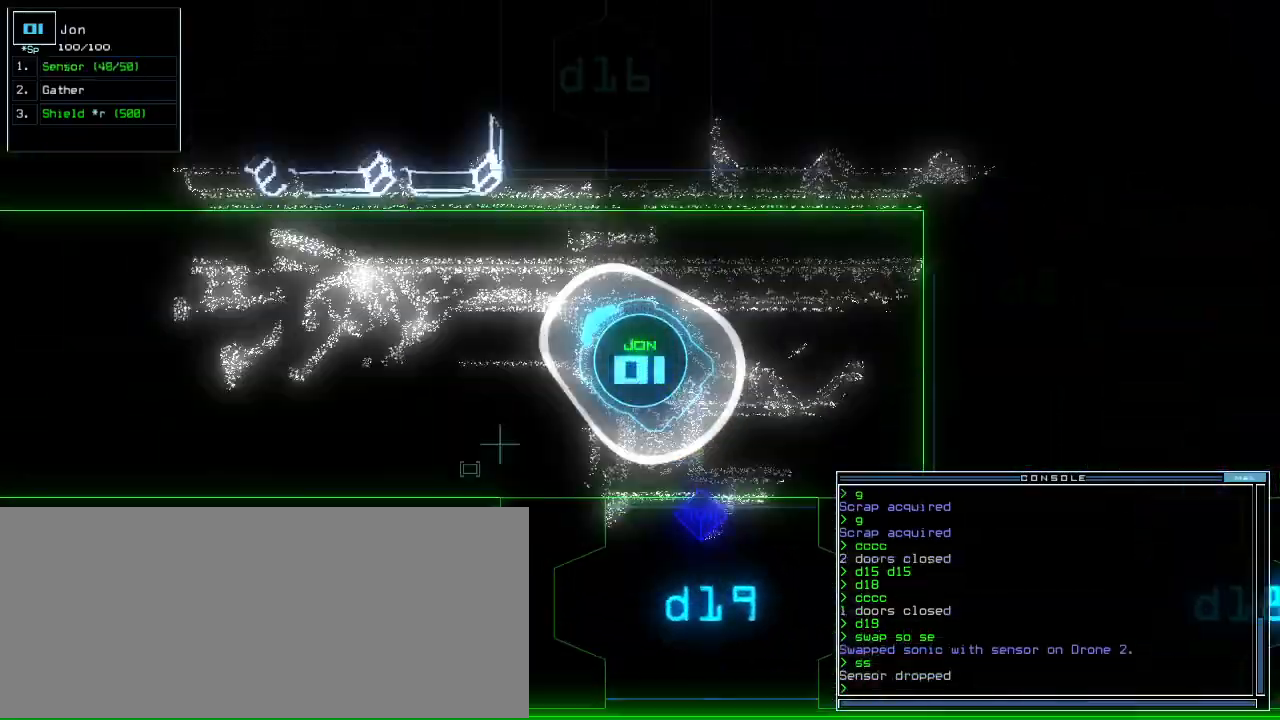
{"keys": ["left", "up"], "events": [[240, "left", "up"], [480, "left", "down"]]}
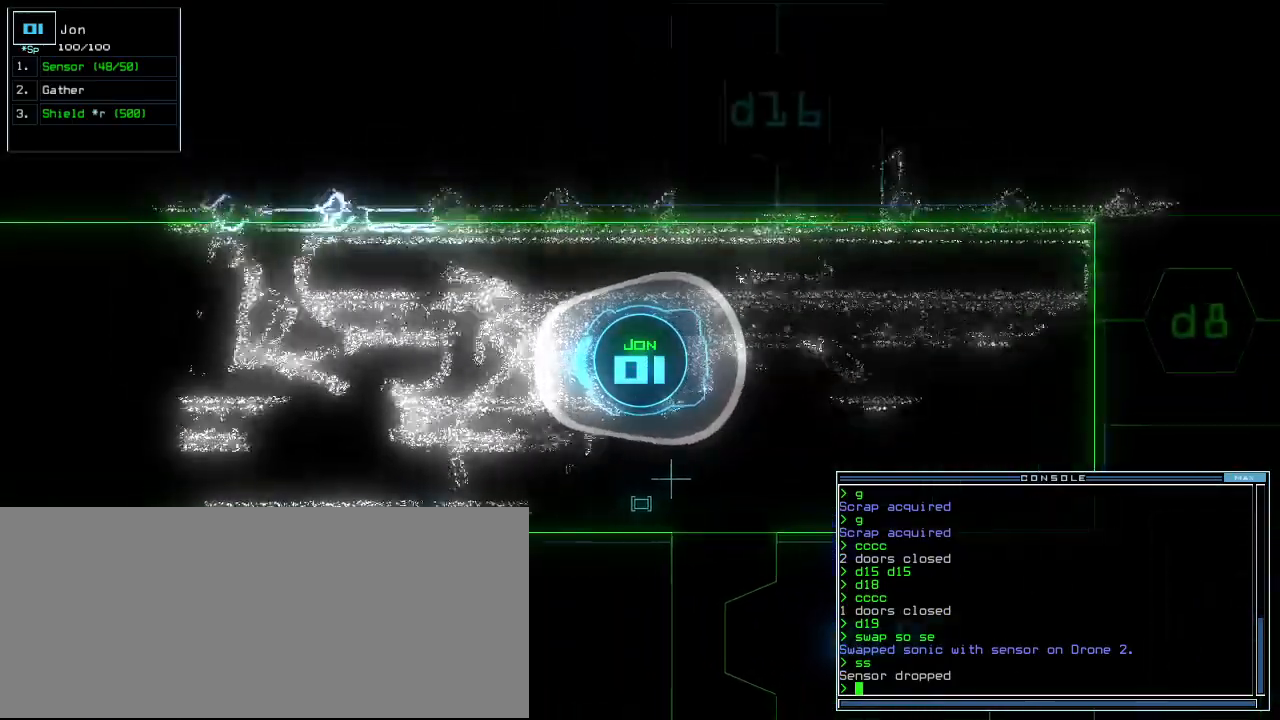
{"keys": ["up"], "events": [[40, "left", "up"], [280, "right", "down"], [320, "right", "up"]]}
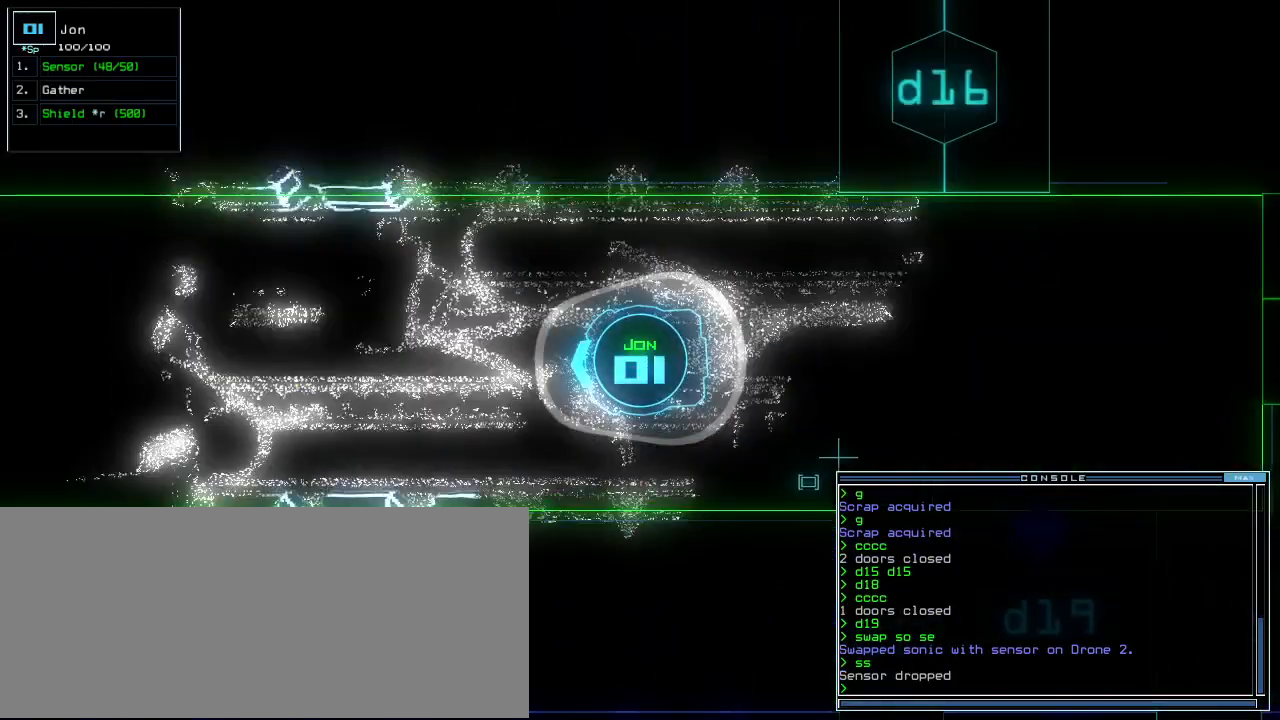
{"keys": ["up"], "events": []}
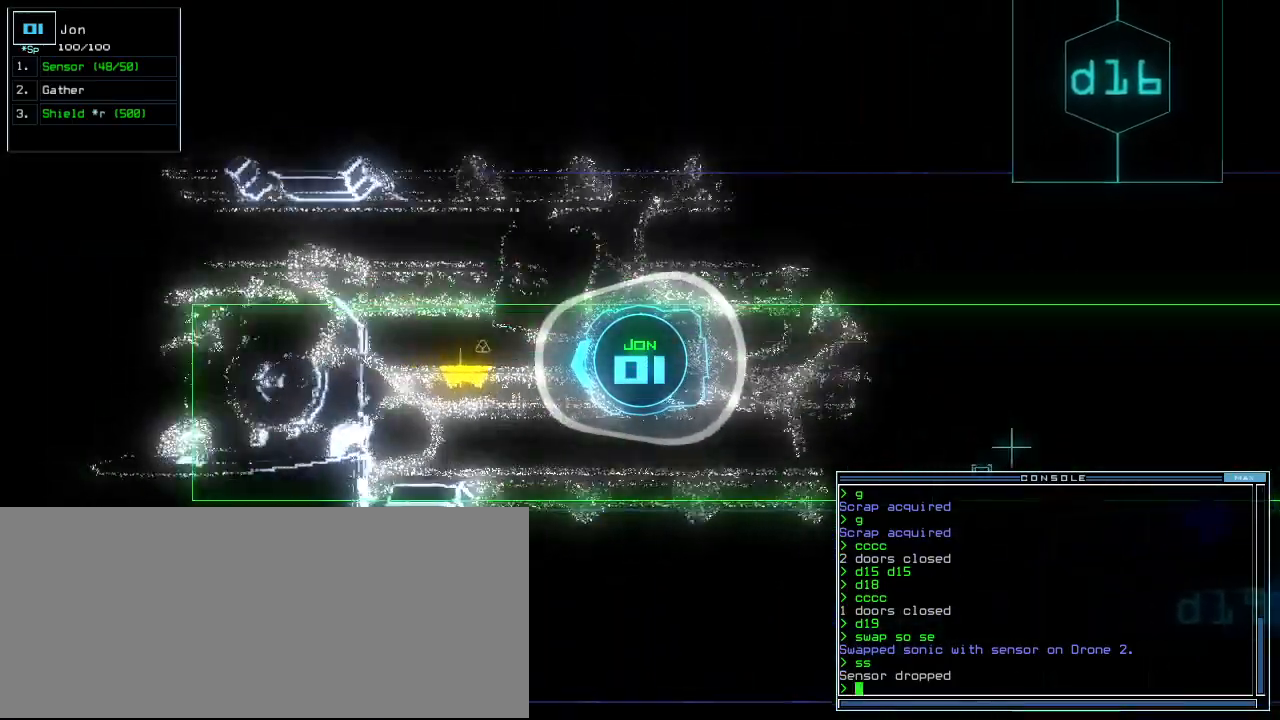
{"keys": ["return", "up"], "events": [[360, "g", "down"], [440, "g", "up"], [460, "return", "down"]]}
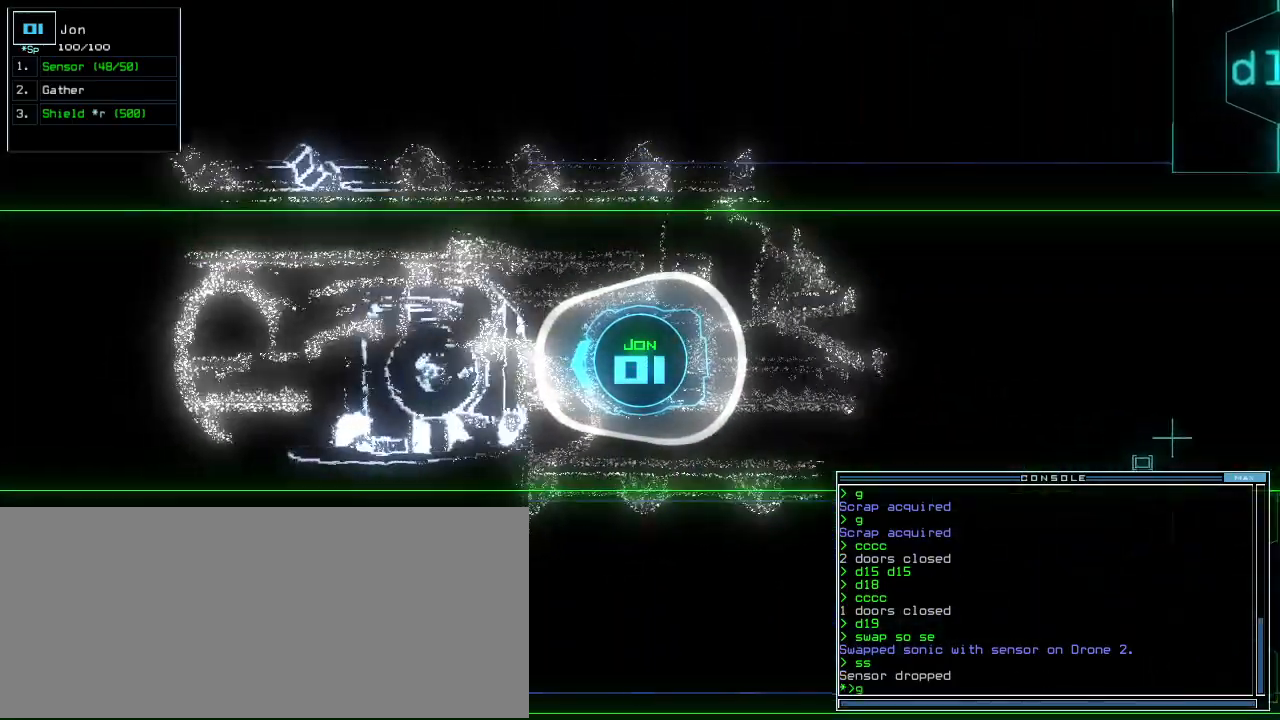
{"keys": [], "events": [[60, "return", "up"], [340, "g", "down"], [340, "up", "up"], [420, "g", "up"], [420, "return", "down"], [480, "return", "up"]]}
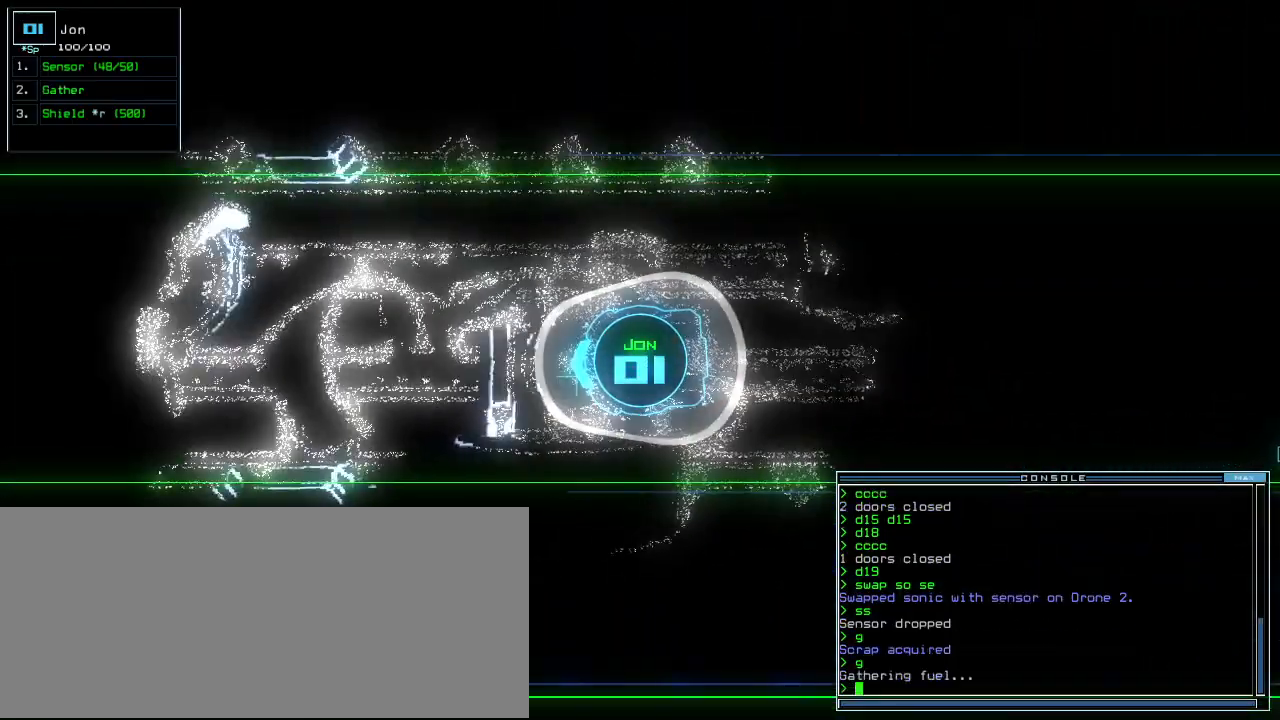
{"keys": ["left"]}